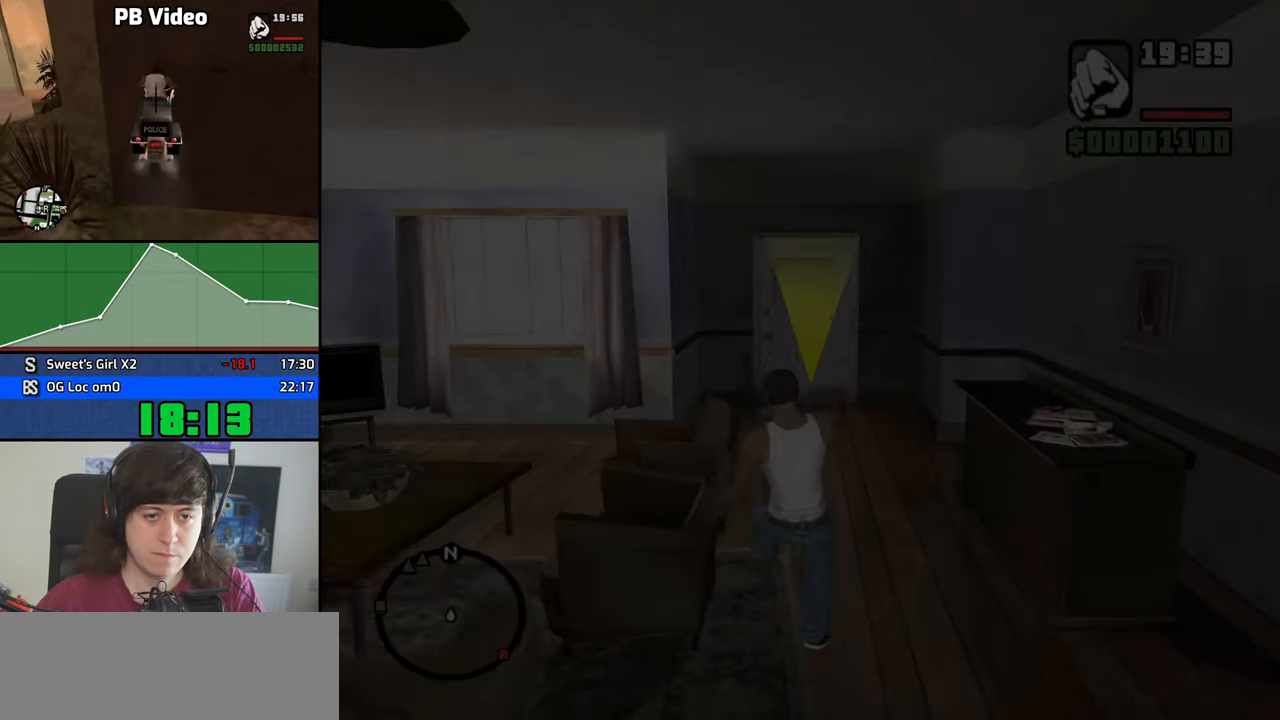
Gameplay with keyboard and mouse; each line is a JSON object with the keys and mouse buttons held at the frame after it. "events" lists presses ("down") and releases ("up") of "1", "2", "3", "4", "5", "6", "8", "a", "alt", "b", "c", "ctrl", "d", "down", "e", "escape", "f", "f1", "f2", "f3", "g", "h", "left", "n", "num2", "q", "r", "right", "s", "shift", "space", "t", "tab", "up", "v", "w", "x", "y", "z", "mouse_left", "mouse_middle", "mouse_right" and "mouse_wheel_down" between this image and that frame as [ms after this image, input, new state], when the widget could be followed in between. "mouse_left", "mouse_middle", "mouse_right", "mouse_wheel_down" = the "left", "middle", "right", "wheel_down" buttons of the "mouse" list. No other keys are recorded. Mouse movement is not recorded. Not read: other_keys.
{"keys": ["w"], "mouse": [], "events": []}
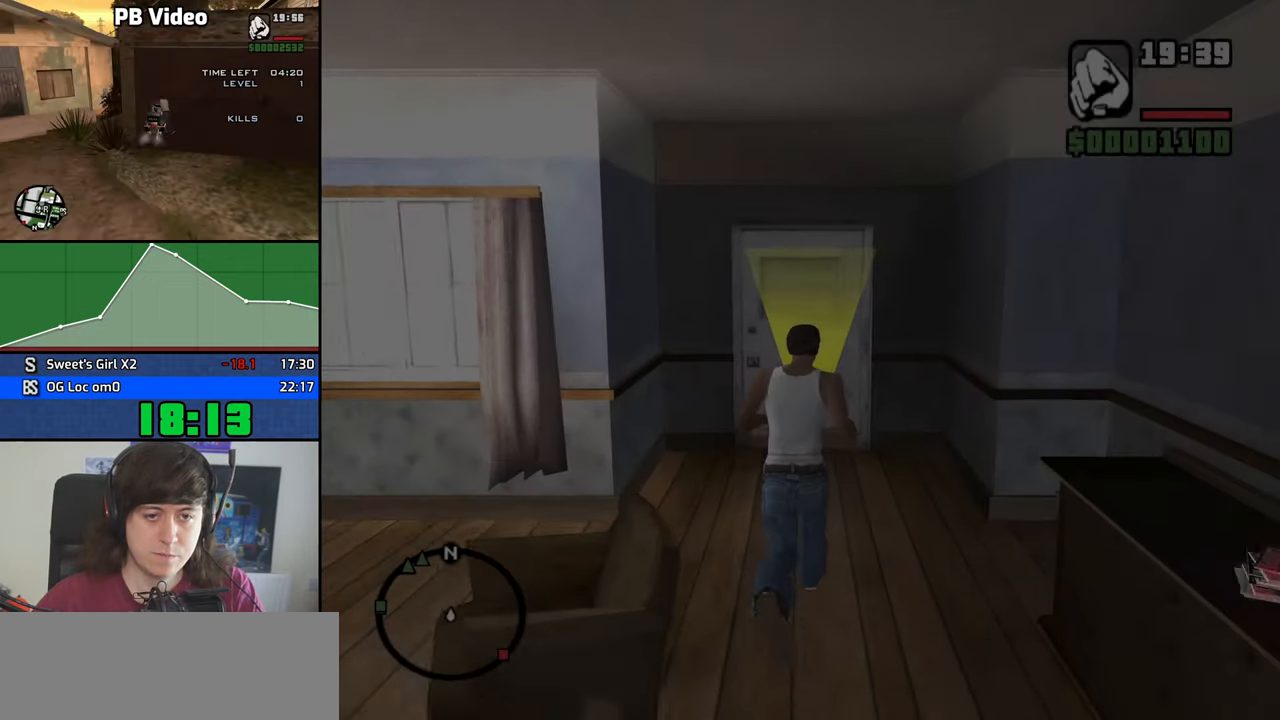
{"keys": ["w"], "mouse": [], "events": [[333, "space", "down"], [433, "space", "up"]]}
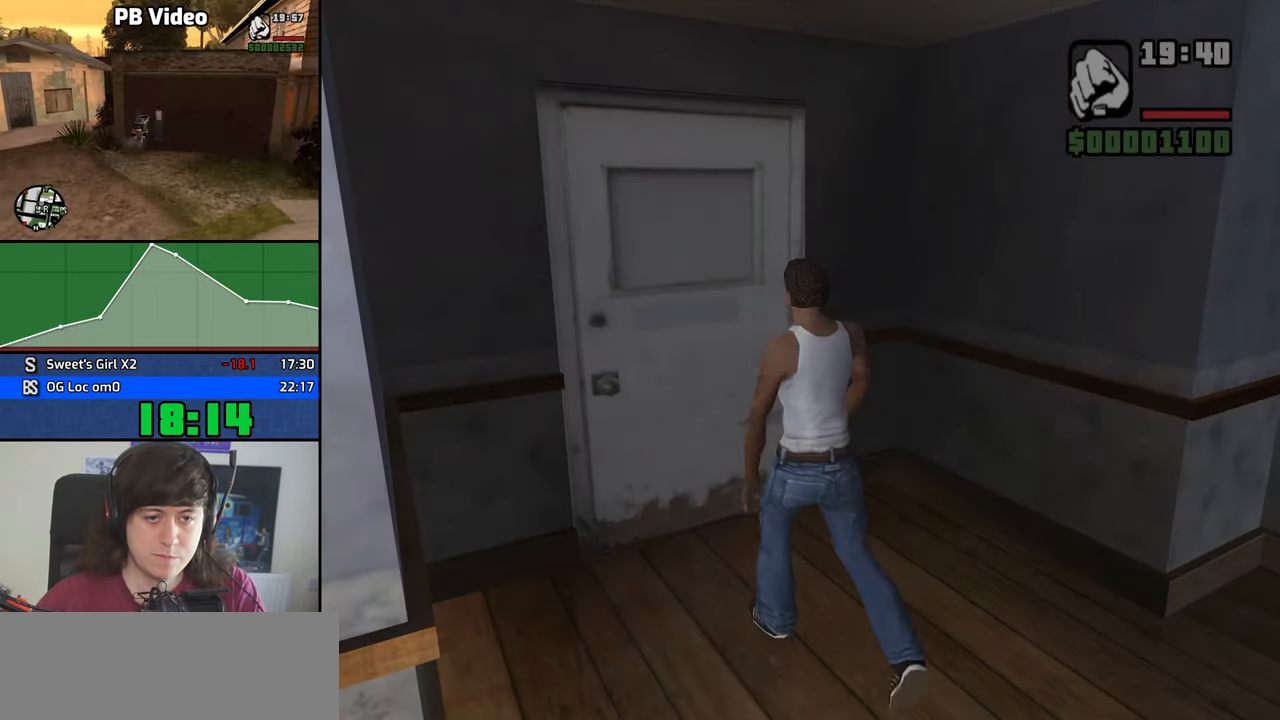
{"keys": ["w"], "mouse": [], "events": [[33, "space", "down"], [117, "space", "up"], [217, "space", "down"], [267, "space", "up"], [400, "space", "down"], [450, "space", "up"]]}
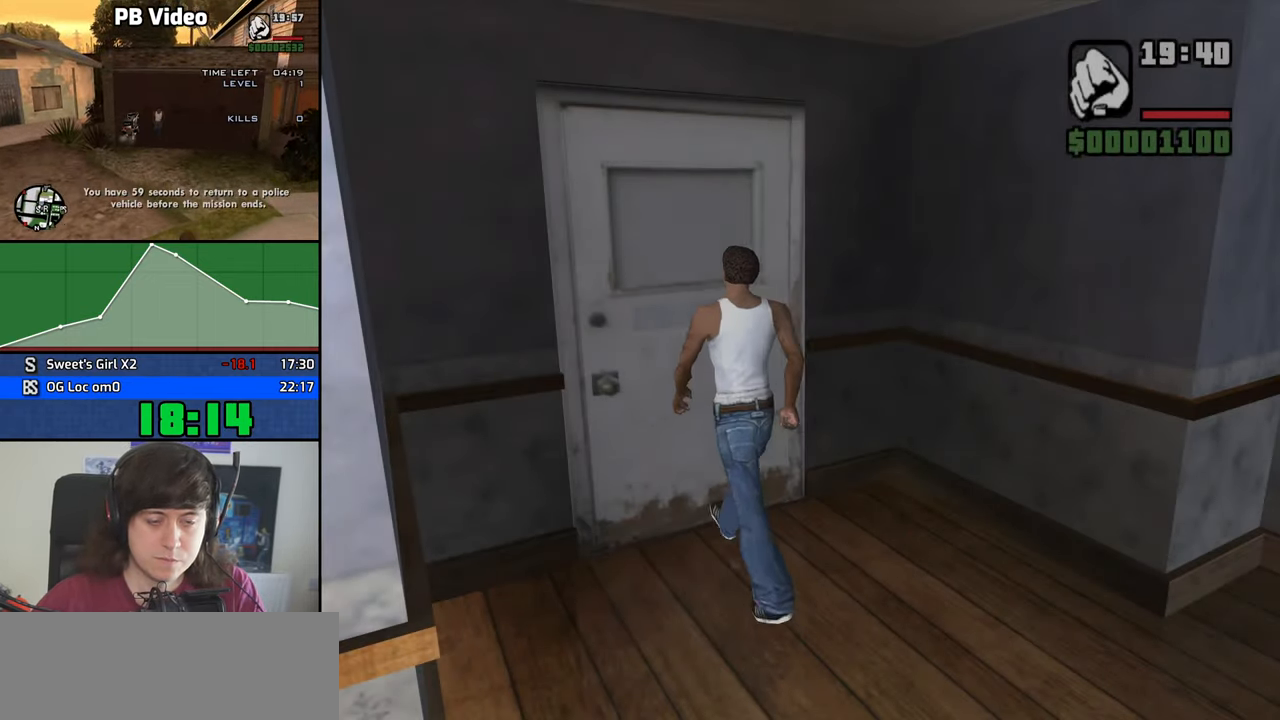
{"keys": ["space", "w"], "mouse": [], "events": [[83, "space", "down"], [133, "space", "up"], [267, "space", "down"], [317, "space", "up"], [417, "space", "down"]]}
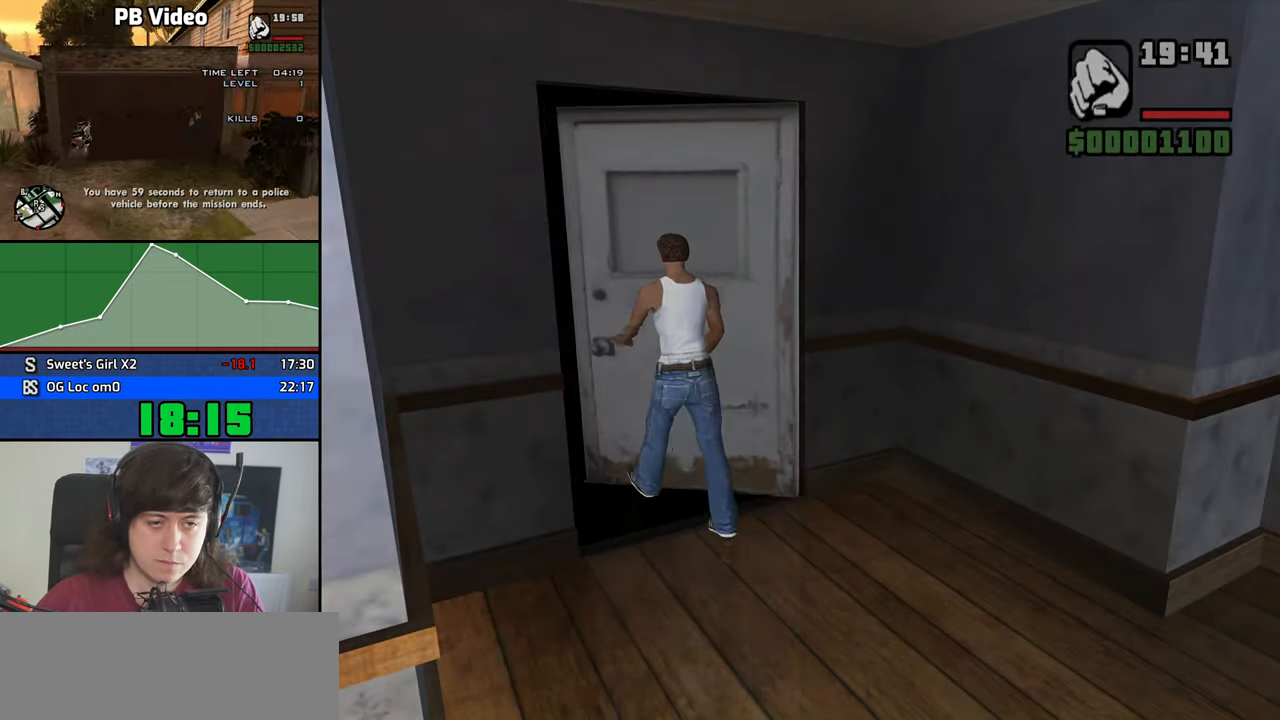
{"keys": ["space", "w"], "mouse": [], "events": [[17, "space", "up"], [100, "space", "down"], [200, "space", "up"], [283, "space", "down"], [333, "space", "up"], [484, "space", "down"]]}
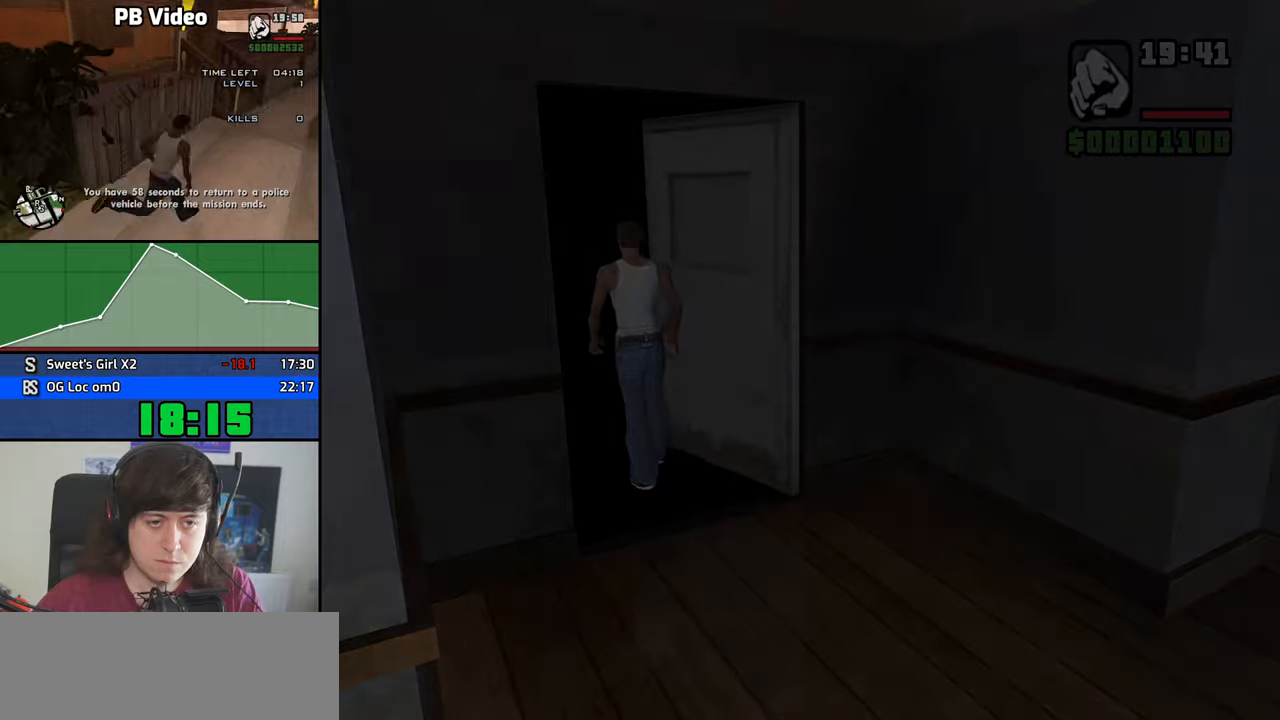
{"keys": ["space", "w"], "mouse": [], "events": [[34, "space", "up"], [117, "space", "down"], [217, "space", "up"], [300, "space", "down"], [350, "space", "up"], [500, "space", "down"]]}
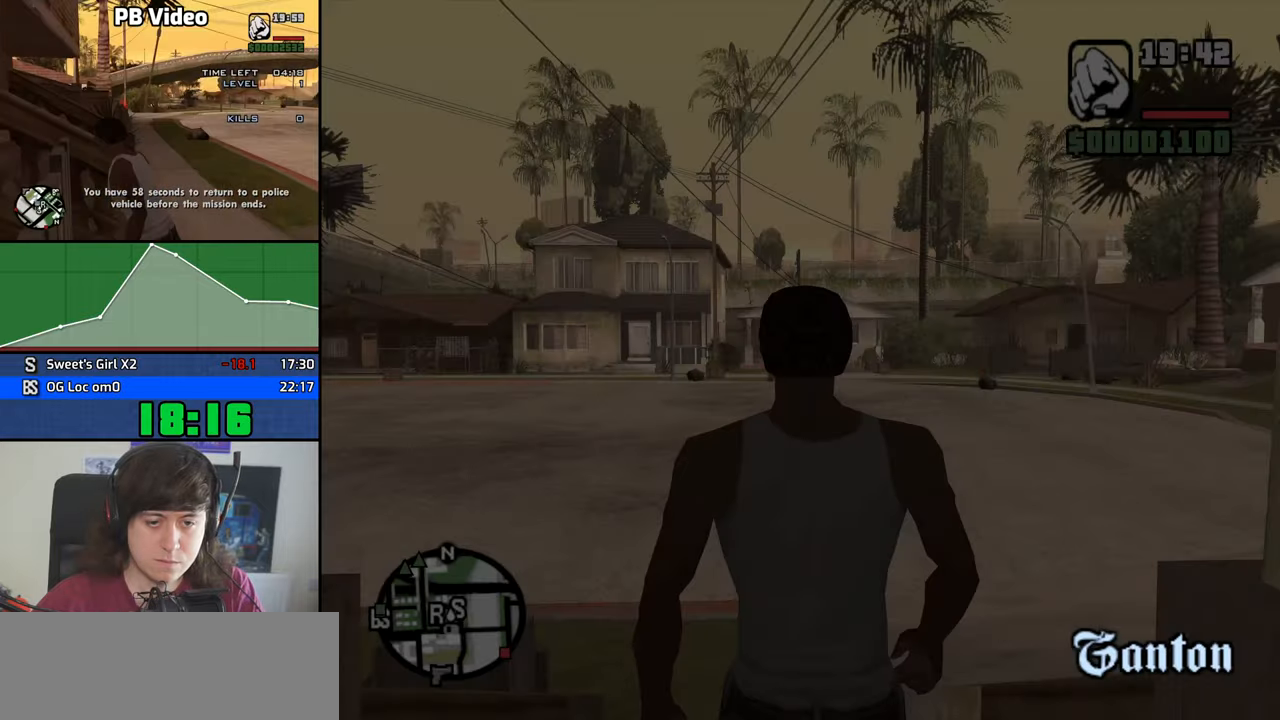
{"keys": ["w"], "mouse": [], "events": [[34, "space", "up"], [184, "space", "down"], [234, "space", "up"], [367, "space", "down"], [417, "space", "up"]]}
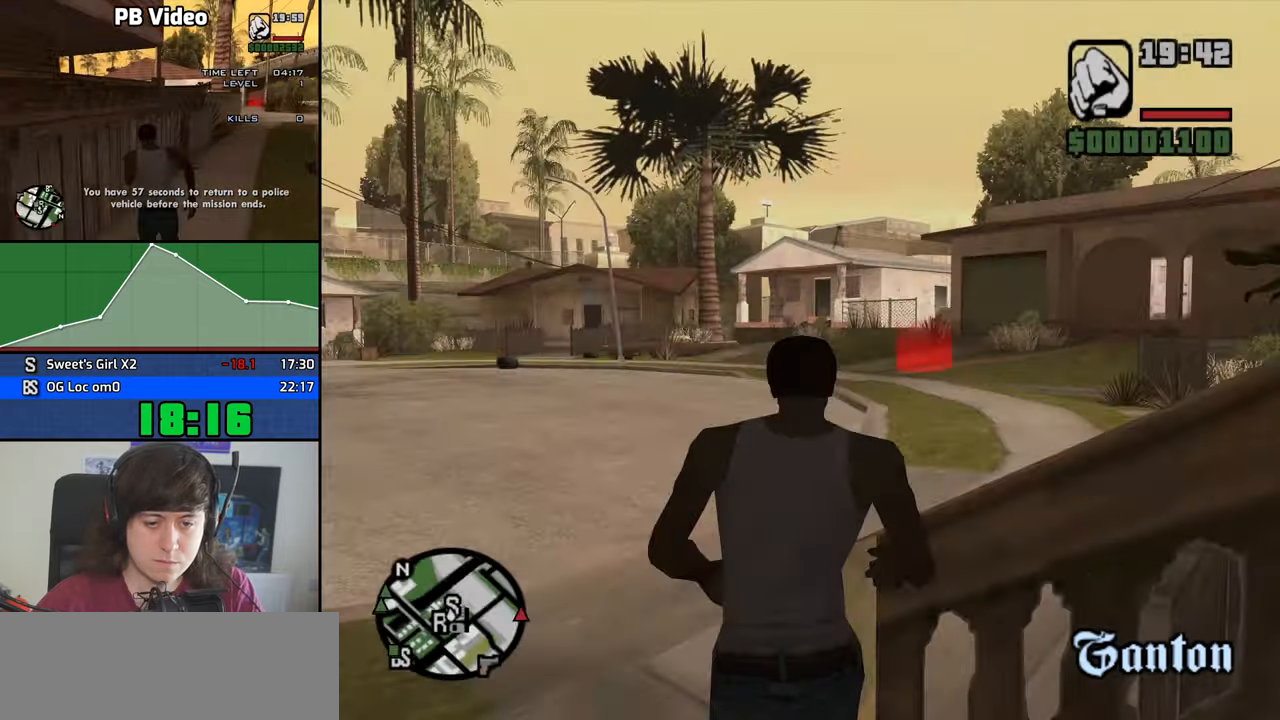
{"keys": ["a", "w"], "mouse": [], "events": [[50, "space", "down"], [100, "space", "up"], [150, "a", "down"], [250, "space", "down"], [284, "space", "up"], [434, "space", "down"], [484, "space", "up"]]}
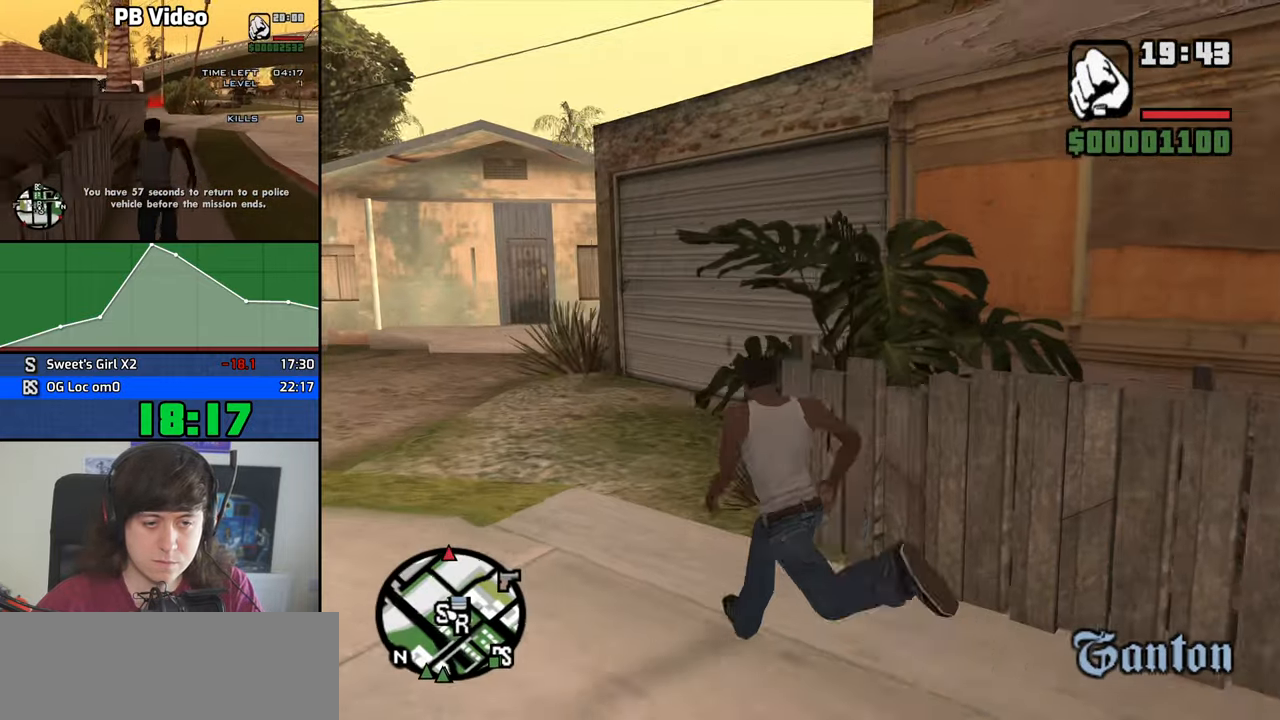
{"keys": ["a", "w"], "mouse": [], "events": [[117, "space", "down"], [217, "space", "up"]]}
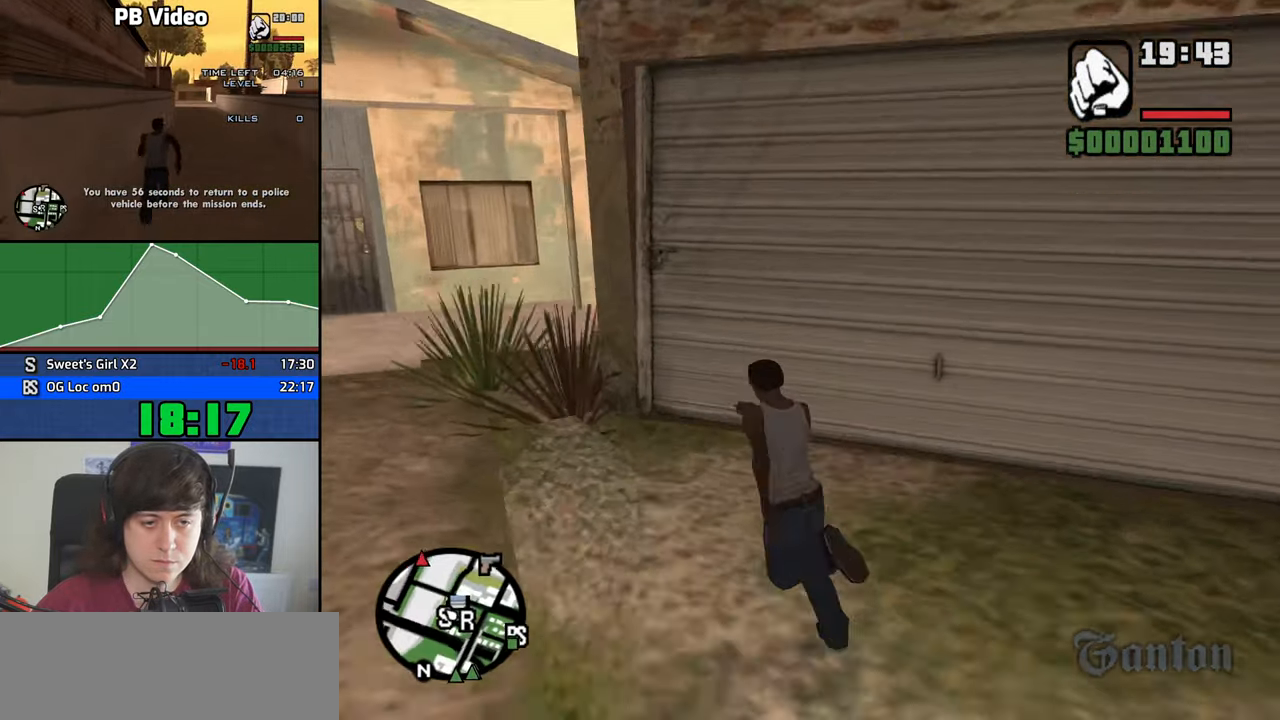
{"keys": ["f", "w"], "mouse": [], "events": [[84, "a", "up"], [417, "f", "down"]]}
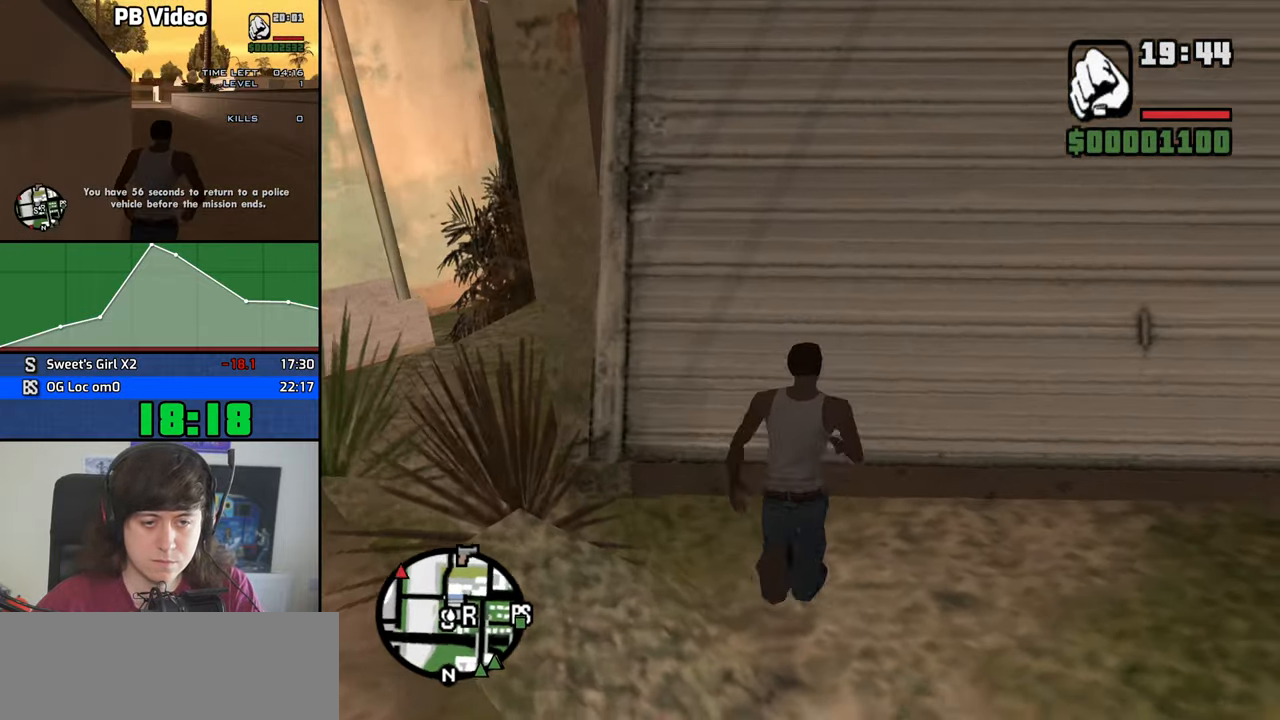
{"keys": [], "mouse": [], "events": [[50, "f", "up"], [100, "w", "up"]]}
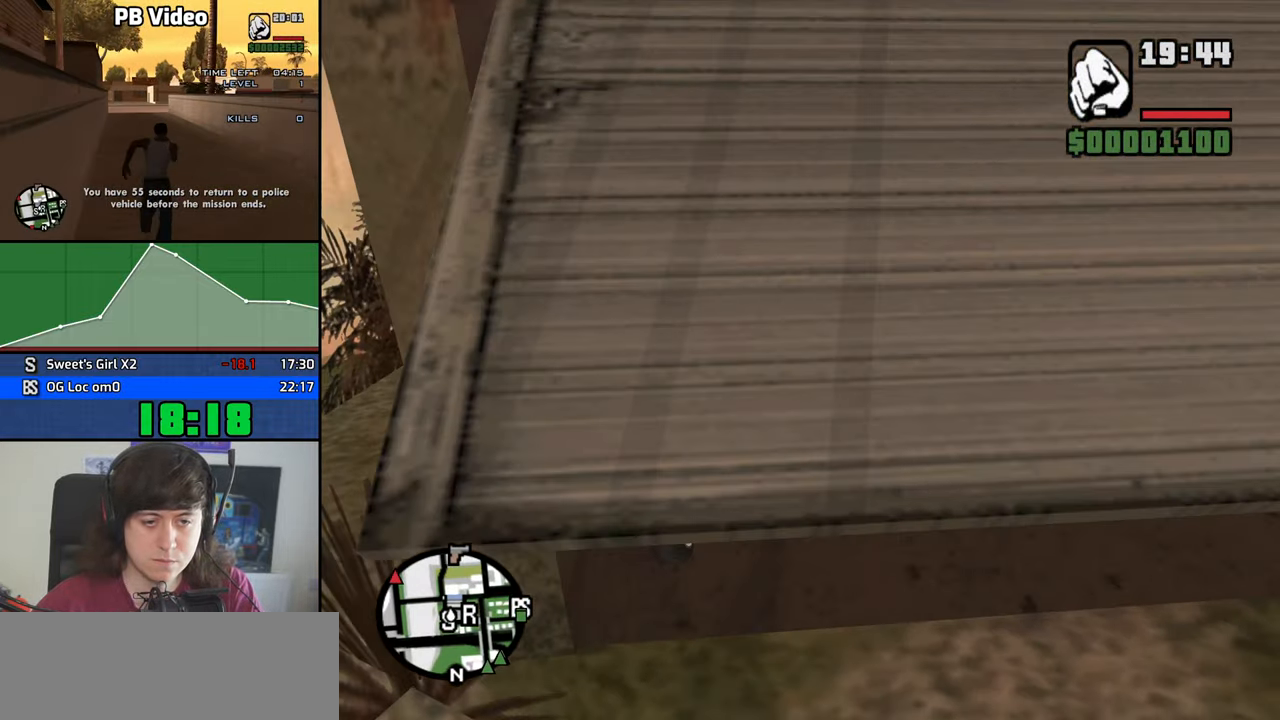
{"keys": ["s"], "mouse": [], "events": [[217, "s", "down"]]}
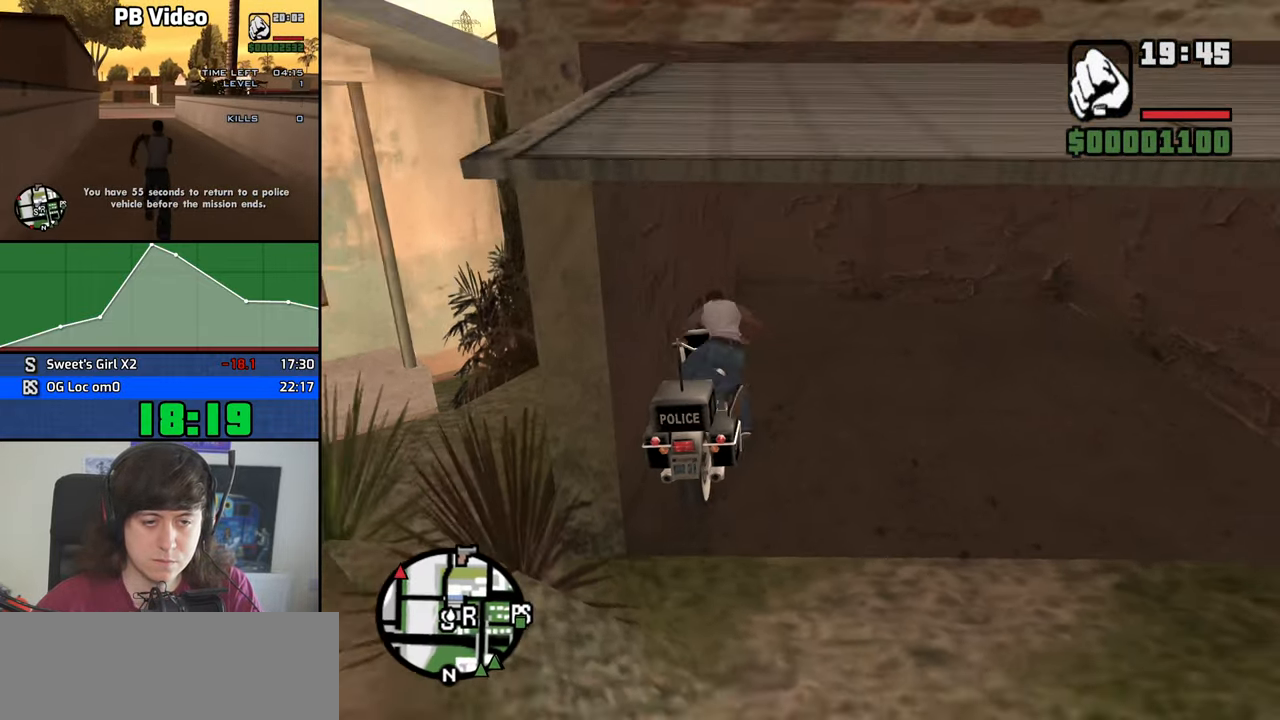
{"keys": ["s"], "mouse": ["middle"], "events": [[467, "mouse_middle", "down"]]}
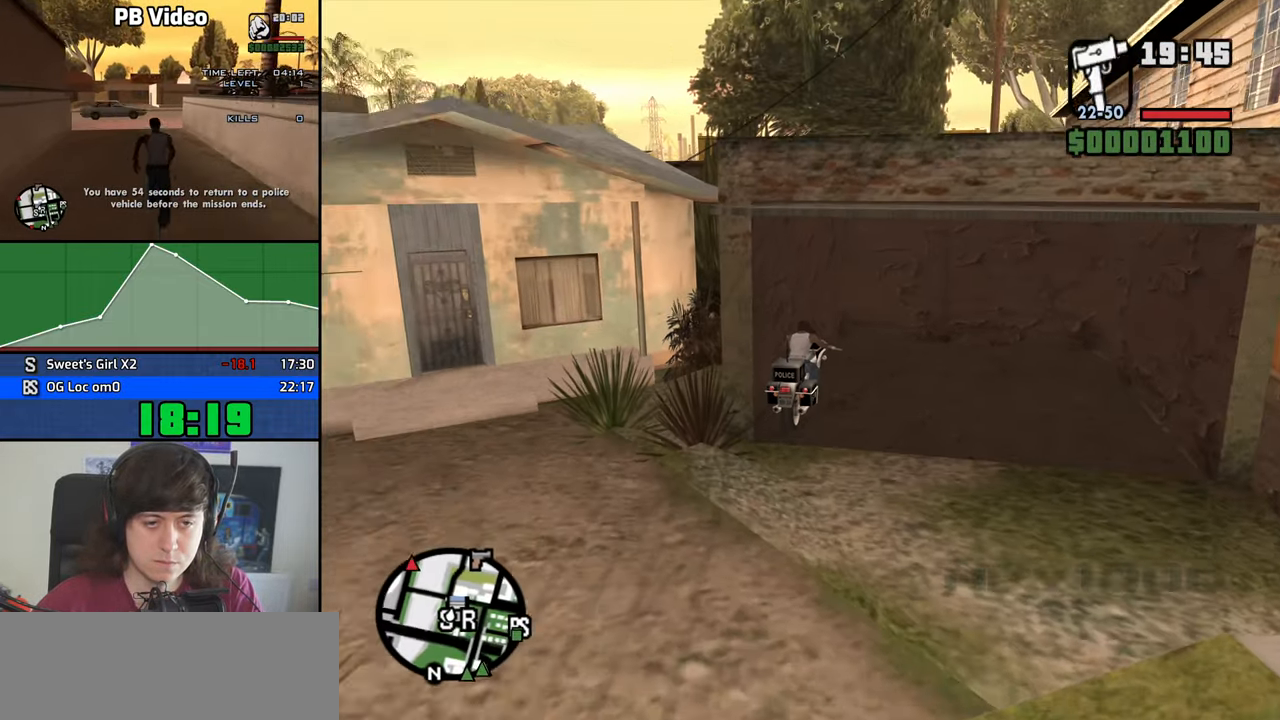
{"keys": [], "mouse": ["middle"], "events": [[384, "s", "up"]]}
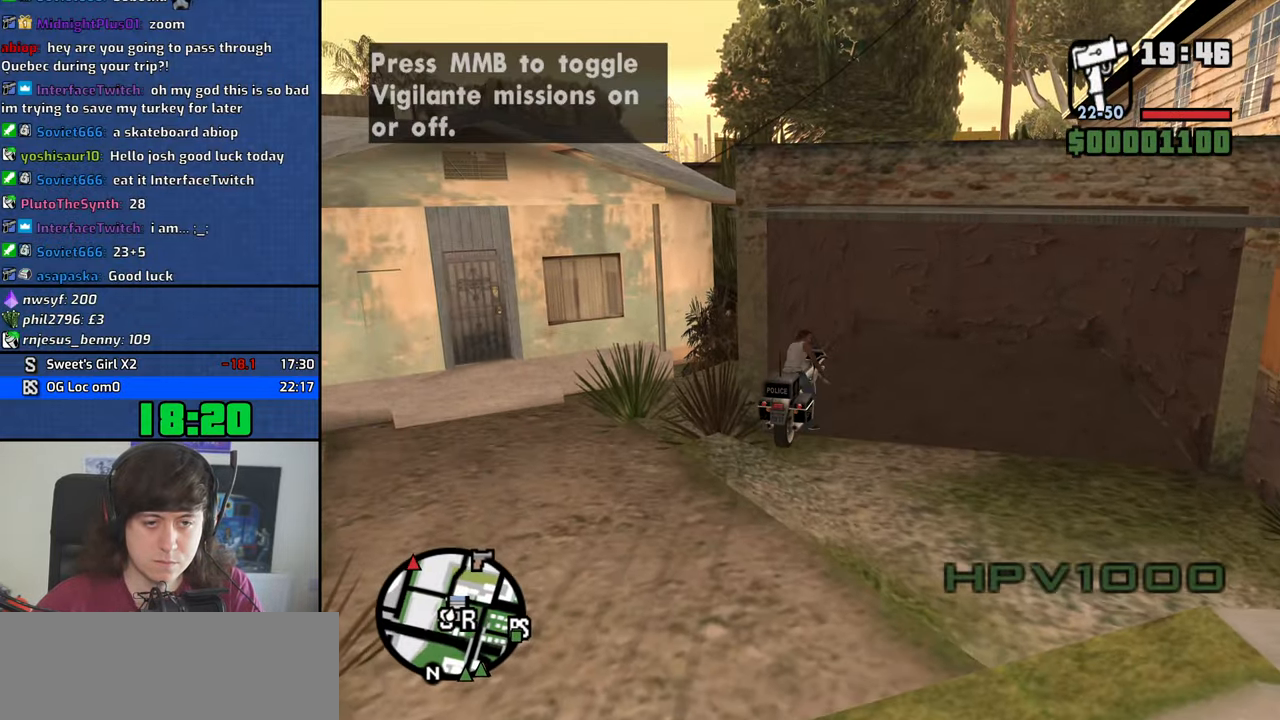
{"keys": [], "mouse": ["middle"], "events": []}
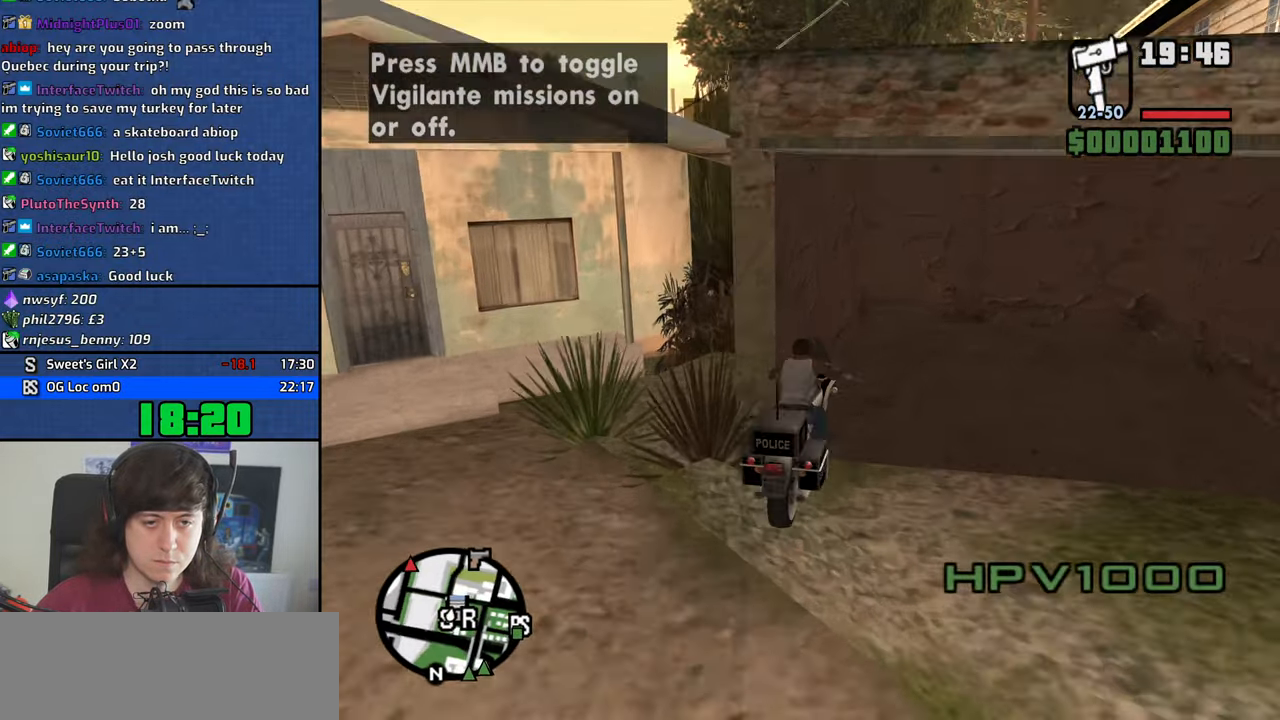
{"keys": [], "mouse": ["middle"], "events": []}
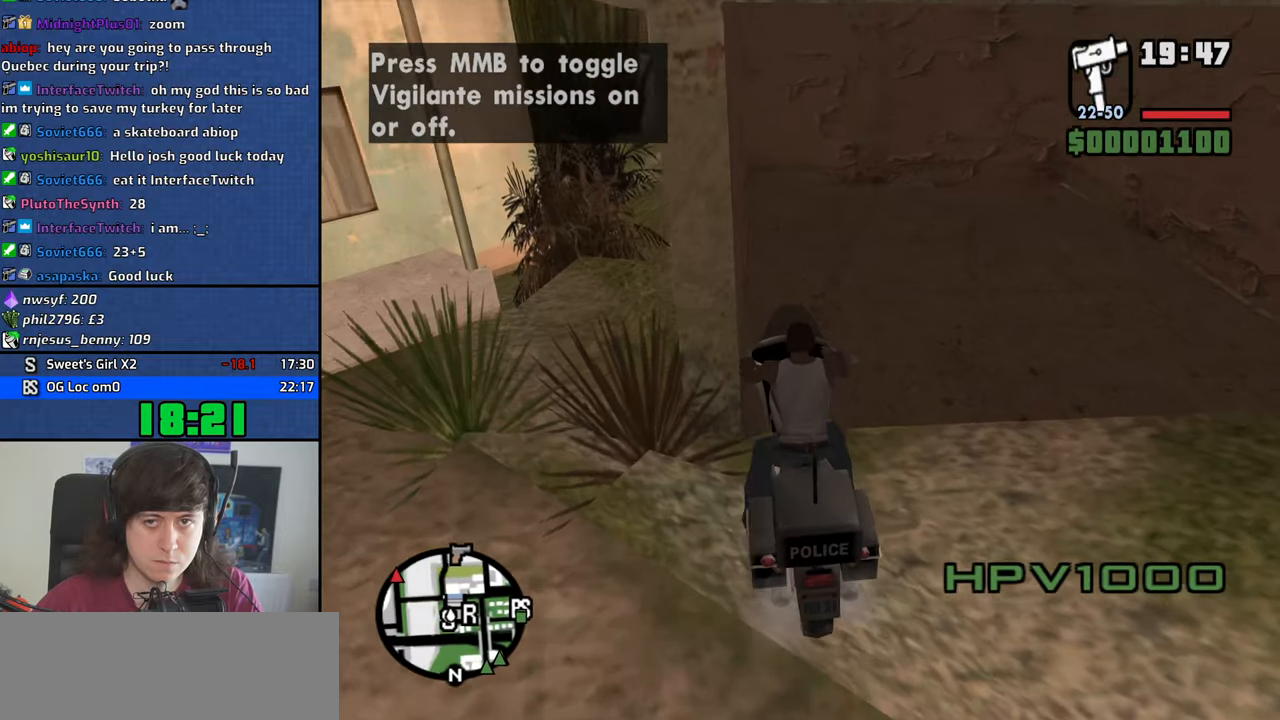
{"keys": [], "mouse": ["middle"], "events": []}
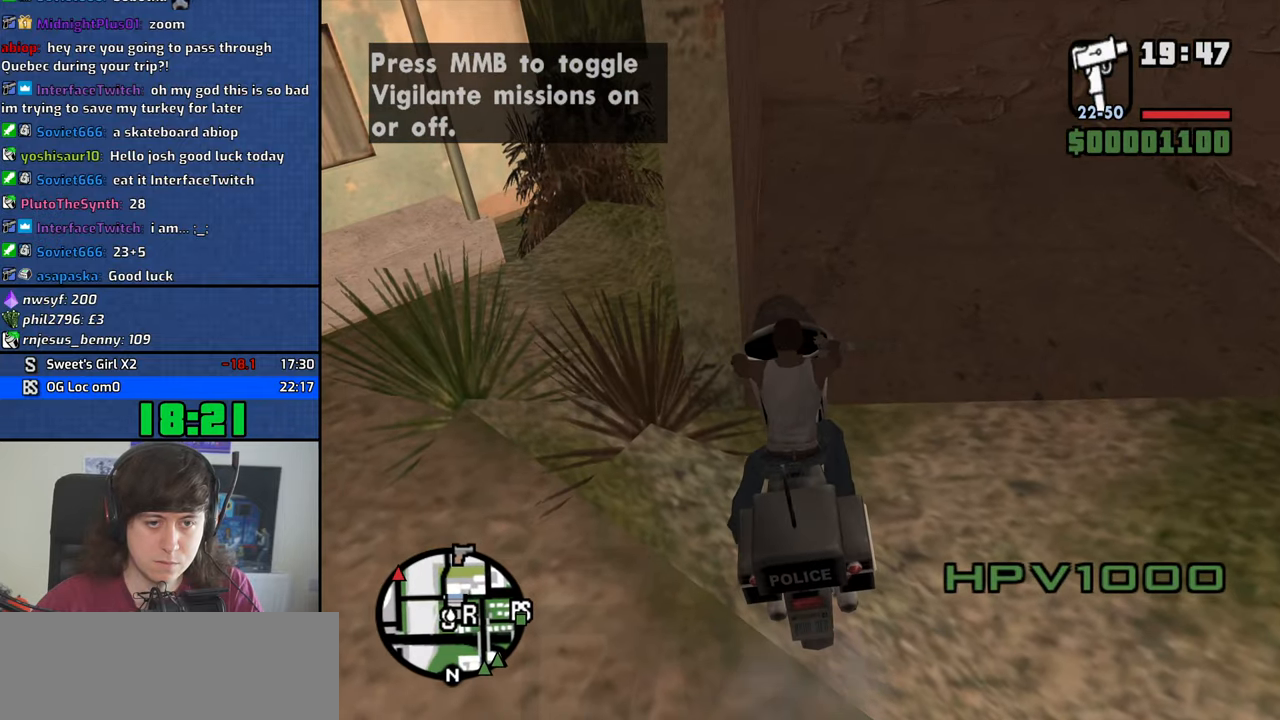
{"keys": [], "mouse": ["middle"], "events": []}
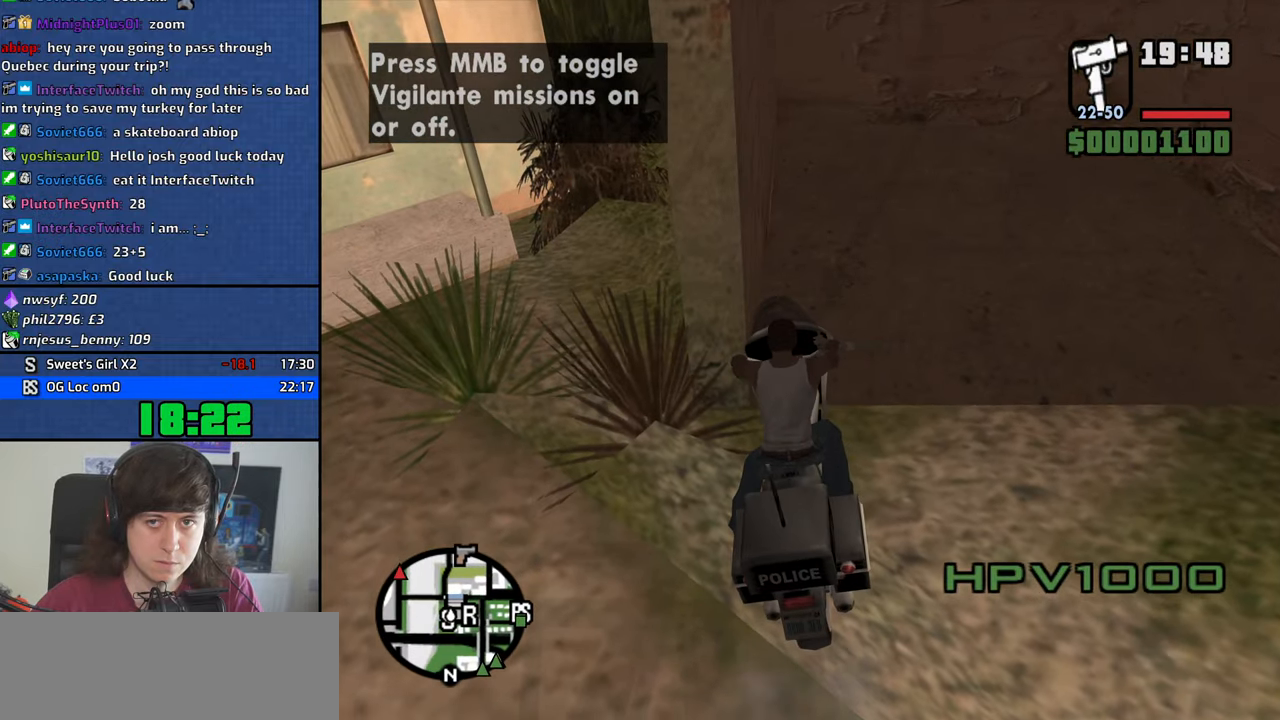
{"keys": [], "mouse": ["middle"], "events": []}
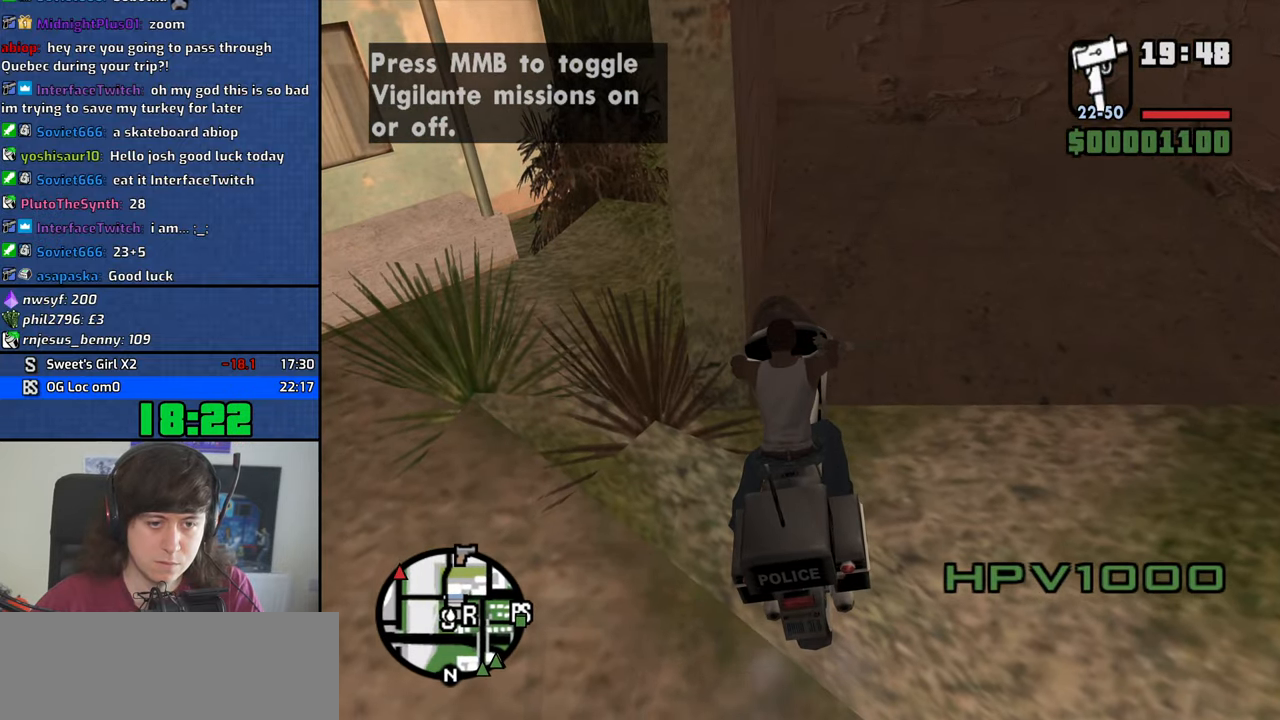
{"keys": [], "mouse": ["middle"], "events": [[283, "f", "down"], [333, "f", "up"]]}
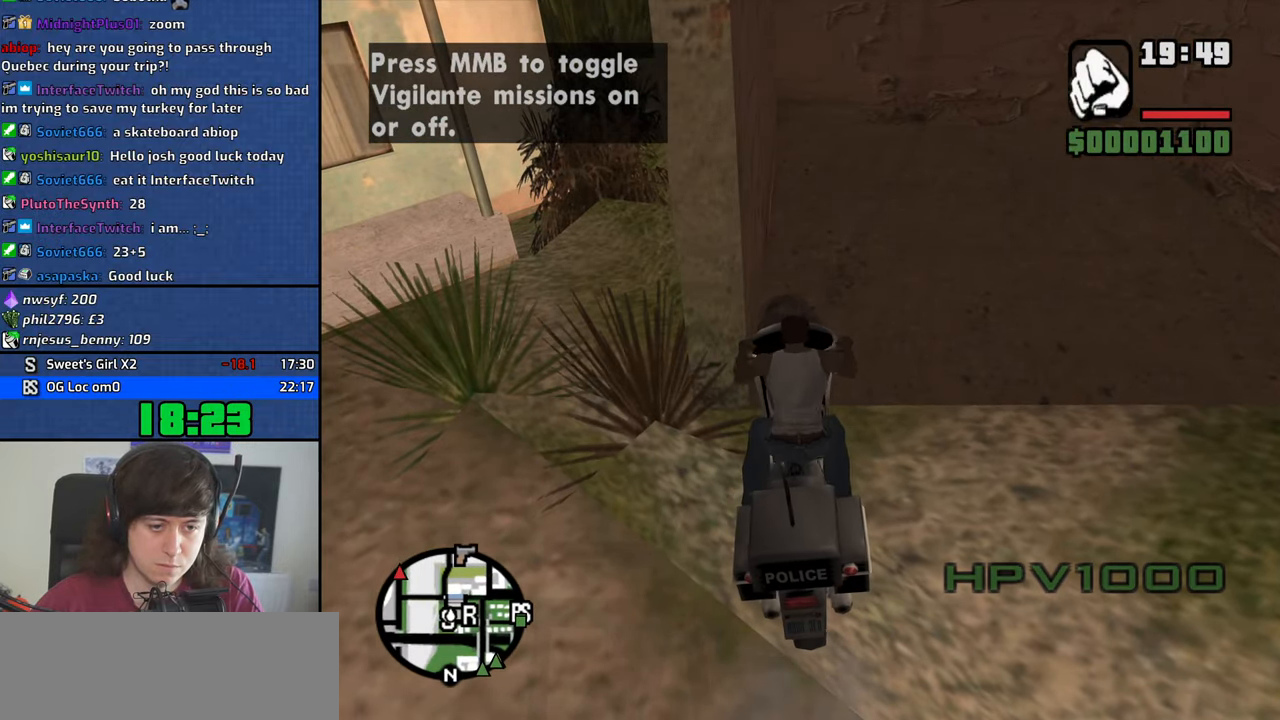
{"keys": [], "mouse": ["middle"], "events": []}
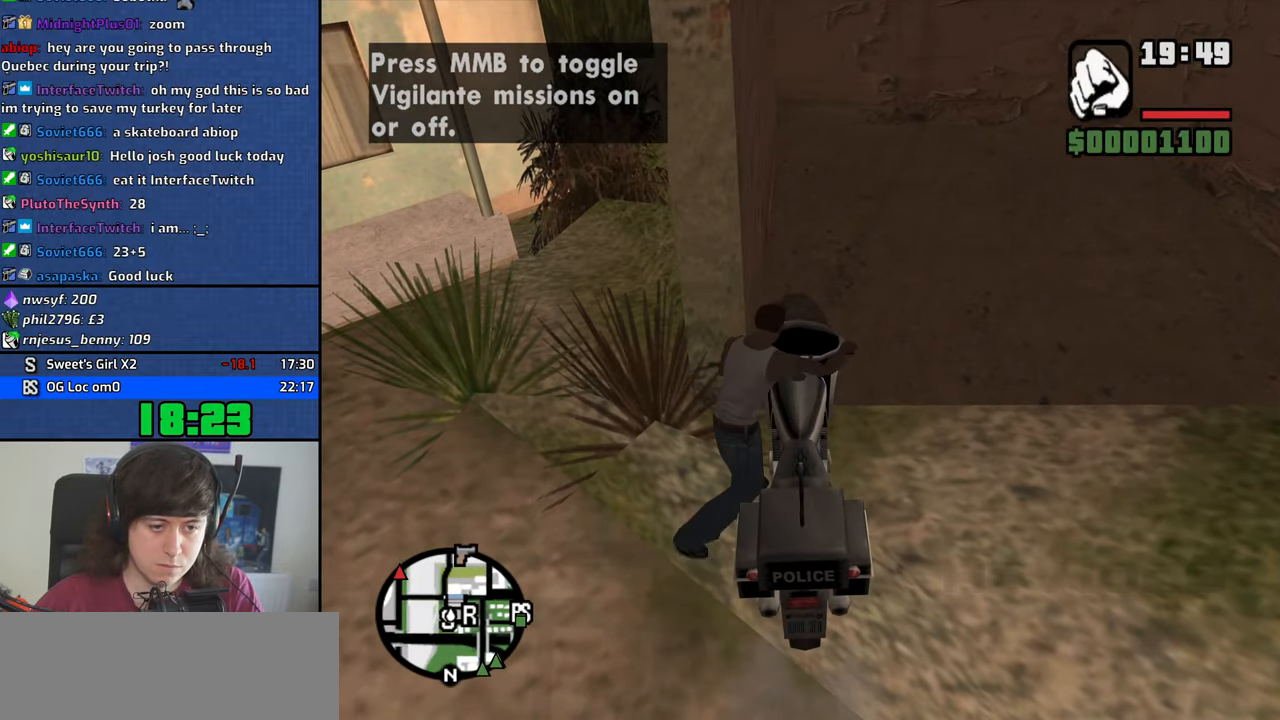
{"keys": [], "mouse": [], "events": [[466, "mouse_middle", "up"]]}
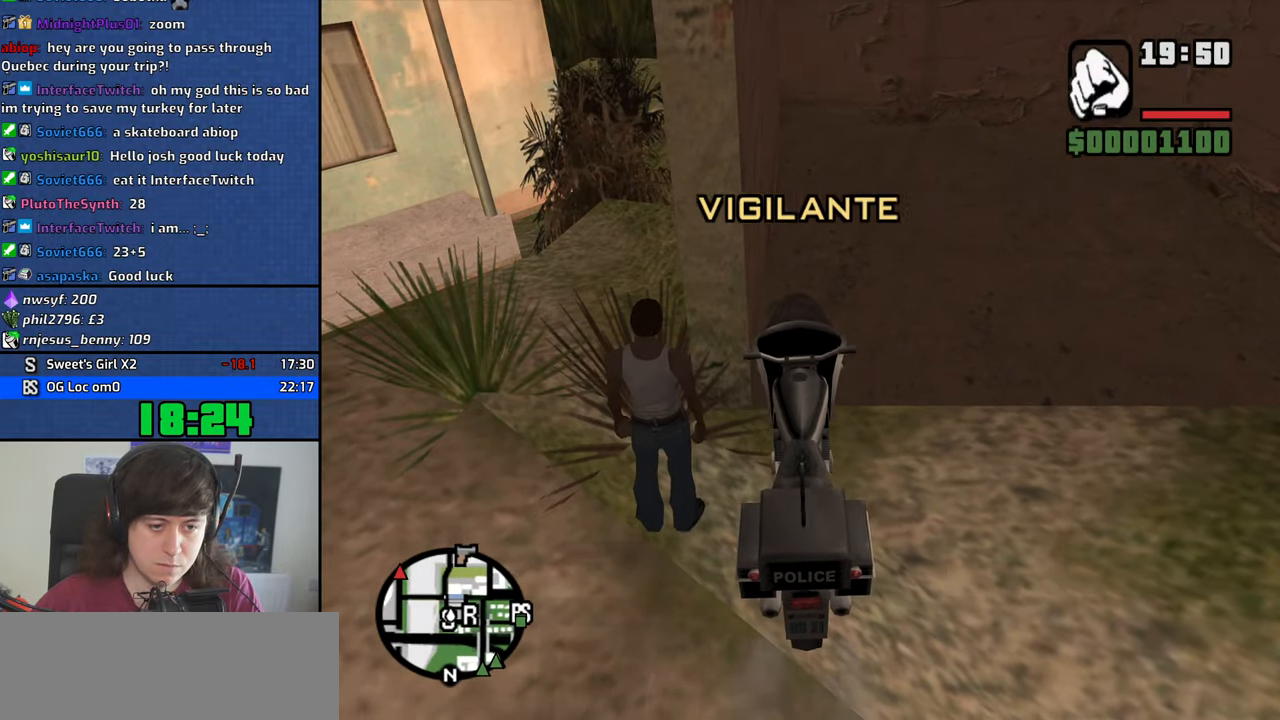
{"keys": [], "mouse": [], "events": [[16, "f", "down"], [50, "f", "up"]]}
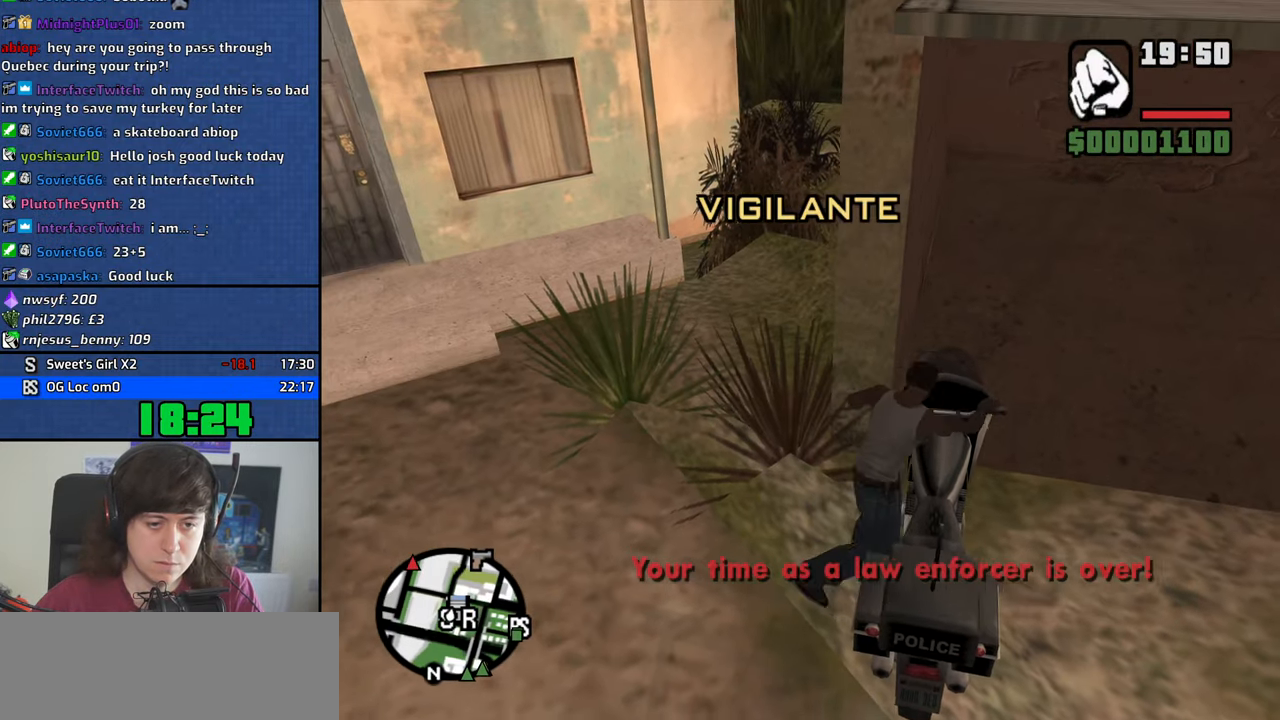
{"keys": [], "mouse": [], "events": []}
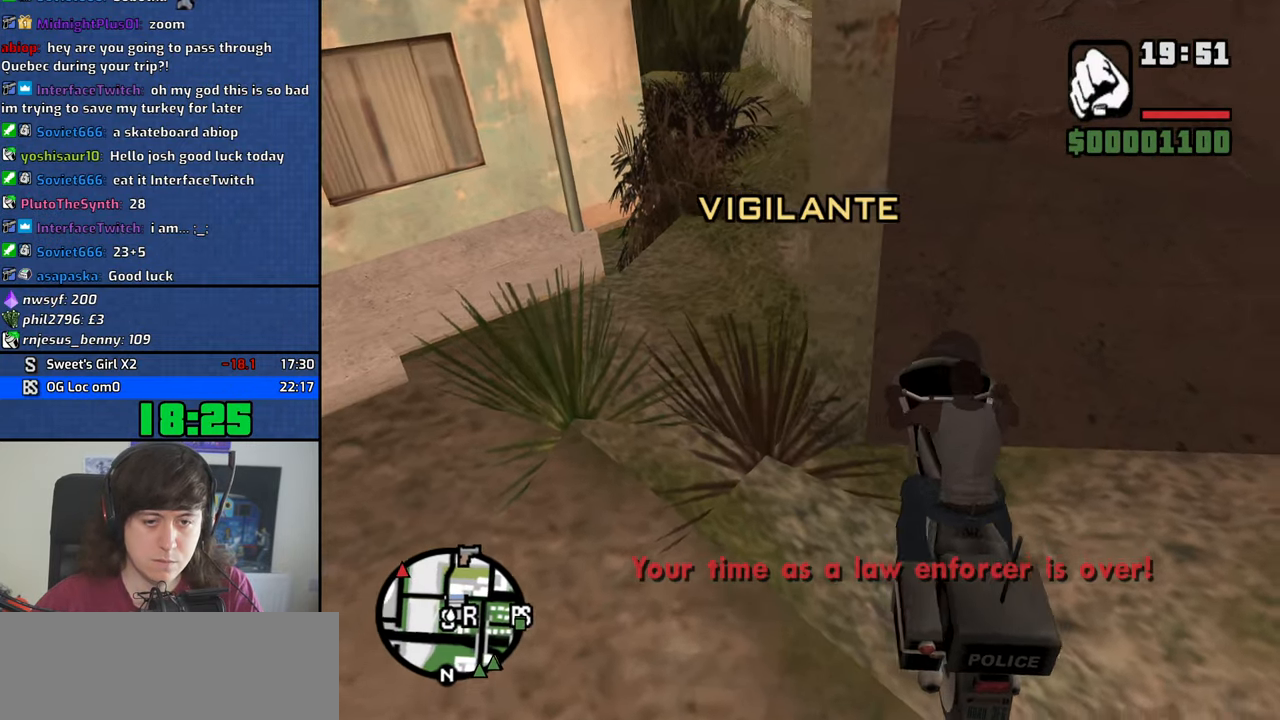
{"keys": [], "mouse": [], "events": [[33, "mouse_middle", "down"], [233, "mouse_middle", "up"]]}
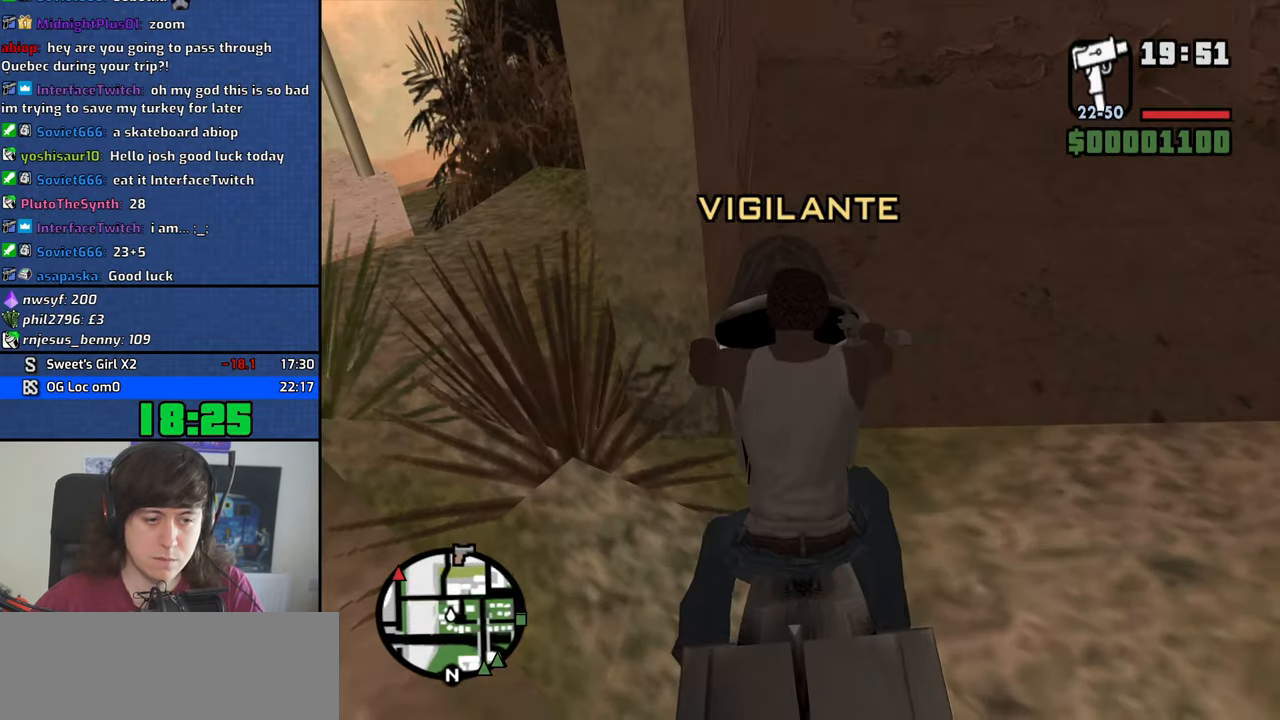
{"keys": [], "mouse": [], "events": [[200, "escape", "down"], [250, "escape", "up"], [383, "mouse_left", "down"], [433, "mouse_left", "up"]]}
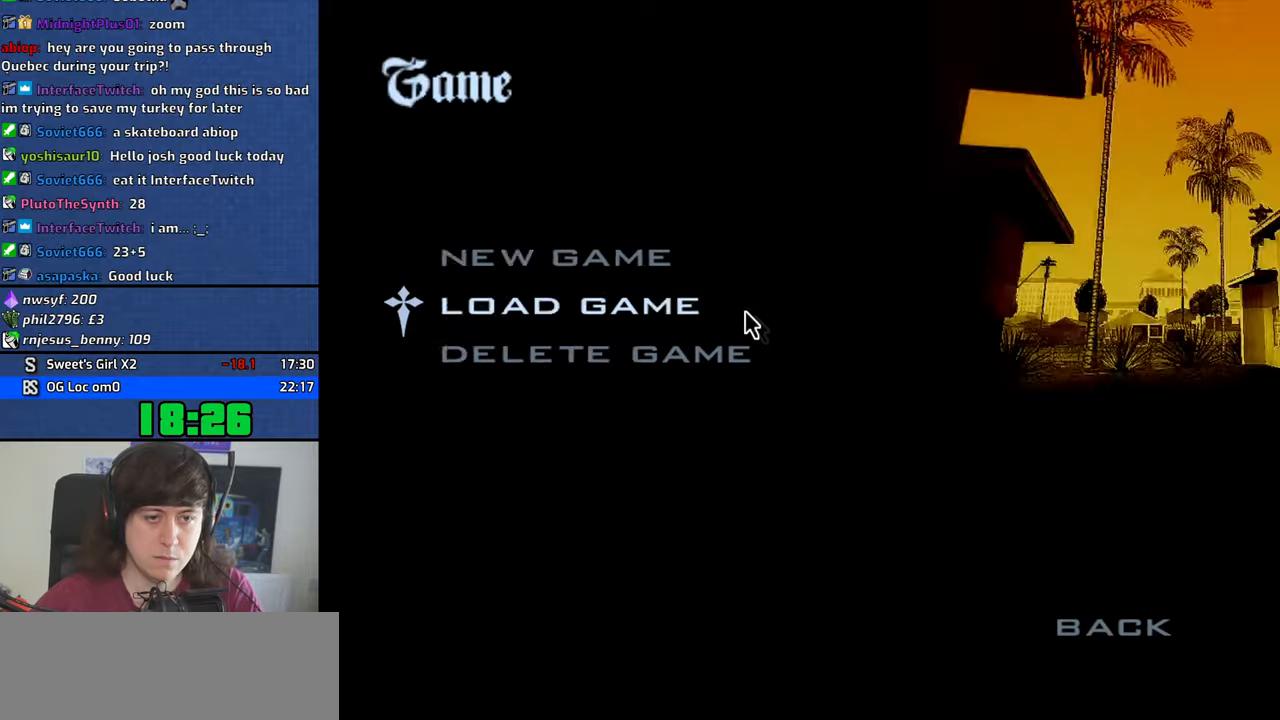
{"keys": [], "mouse": [], "events": [[33, "mouse_left", "down"], [117, "mouse_left", "up"], [167, "mouse_left", "down"], [250, "mouse_left", "up"], [317, "mouse_left", "down"], [400, "mouse_left", "up"]]}
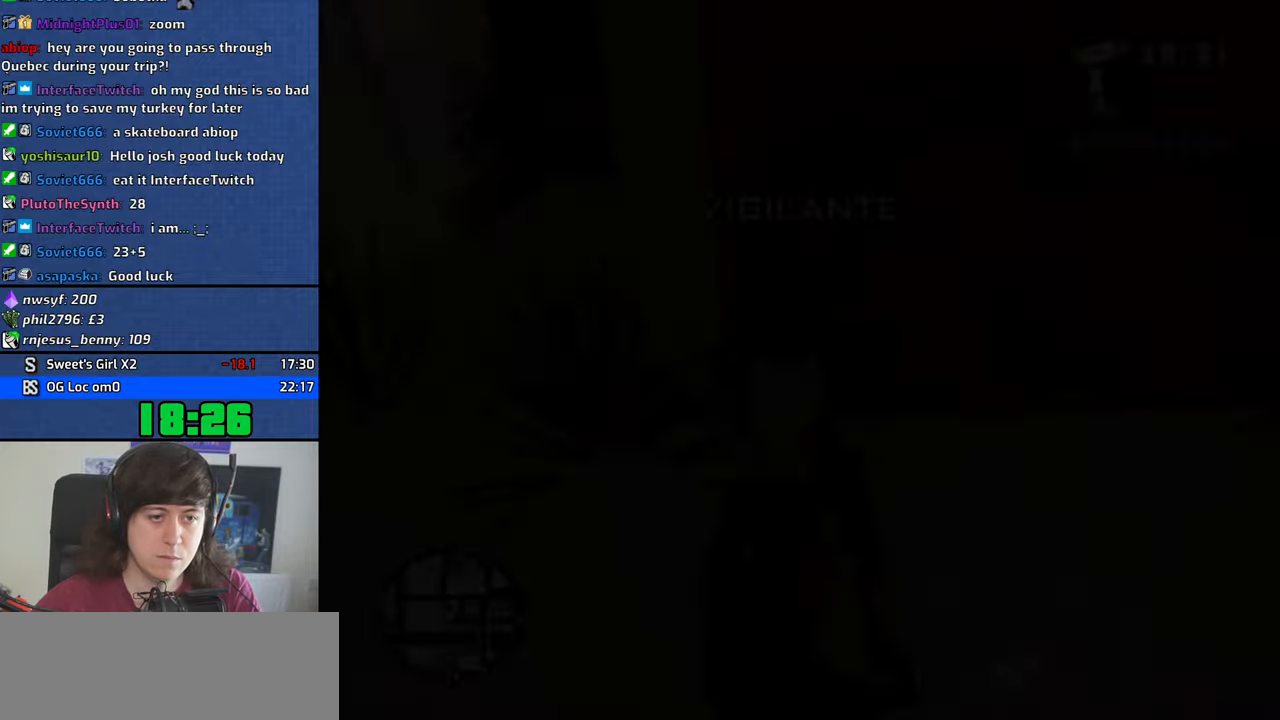
{"keys": ["w"], "mouse": [], "events": [[267, "w", "down"]]}
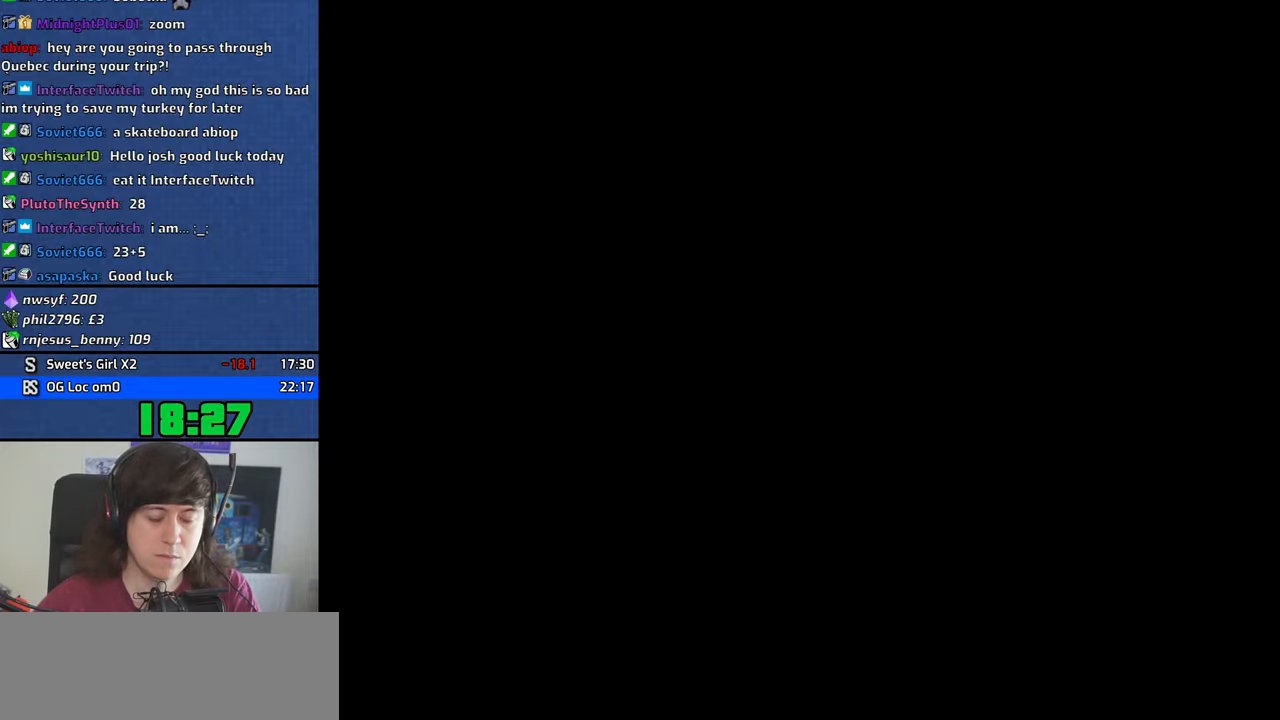
{"keys": ["w"], "mouse": [], "events": []}